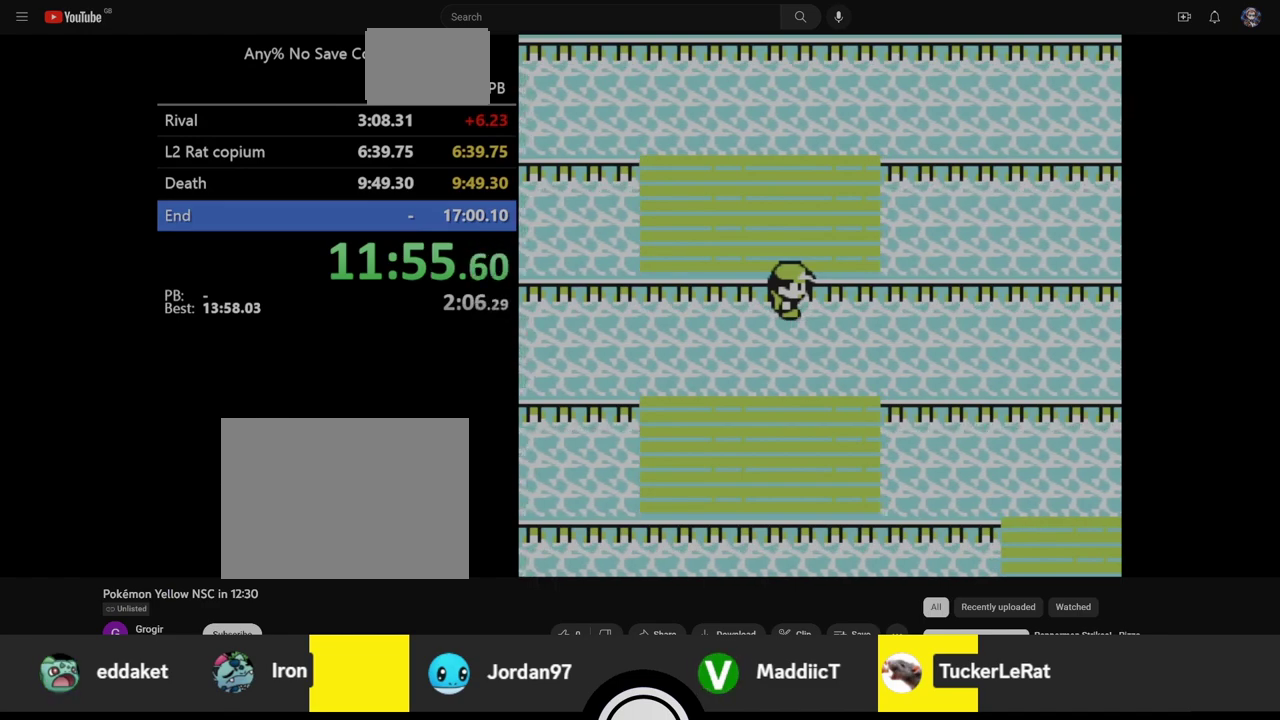
Gameplay with a controller (Nintendo layout); each line is a JSON object with the inputs held at the frame after it (dt_ms = milliseconds from this image to that frame). "events" lists button and stick changes between this image and that frame as [ms after this image, input, new state], when the widget could be followed in between. Not read: L3 R3.
{"dt_ms": 1000, "buttons": ["A"], "events": [[17, "A", "up"], [33, "B", "down"], [83, "A", "down"], [83, "B", "up"], [167, "A", "up"], [167, "B", "down"], [217, "B", "up"], [233, "A", "down"], [317, "A", "up"], [317, "B", "down"], [367, "B", "up"], [383, "A", "down"], [467, "A", "up"], [467, "B", "down"], [517, "B", "up"], [533, "A", "down"], [617, "A", "up"], [617, "B", "down"], [667, "B", "up"], [683, "A", "down"], [767, "A", "up"], [767, "B", "down"], [817, "B", "up"], [833, "A", "down"], [900, "A", "up"], [983, "A", "down"]]}
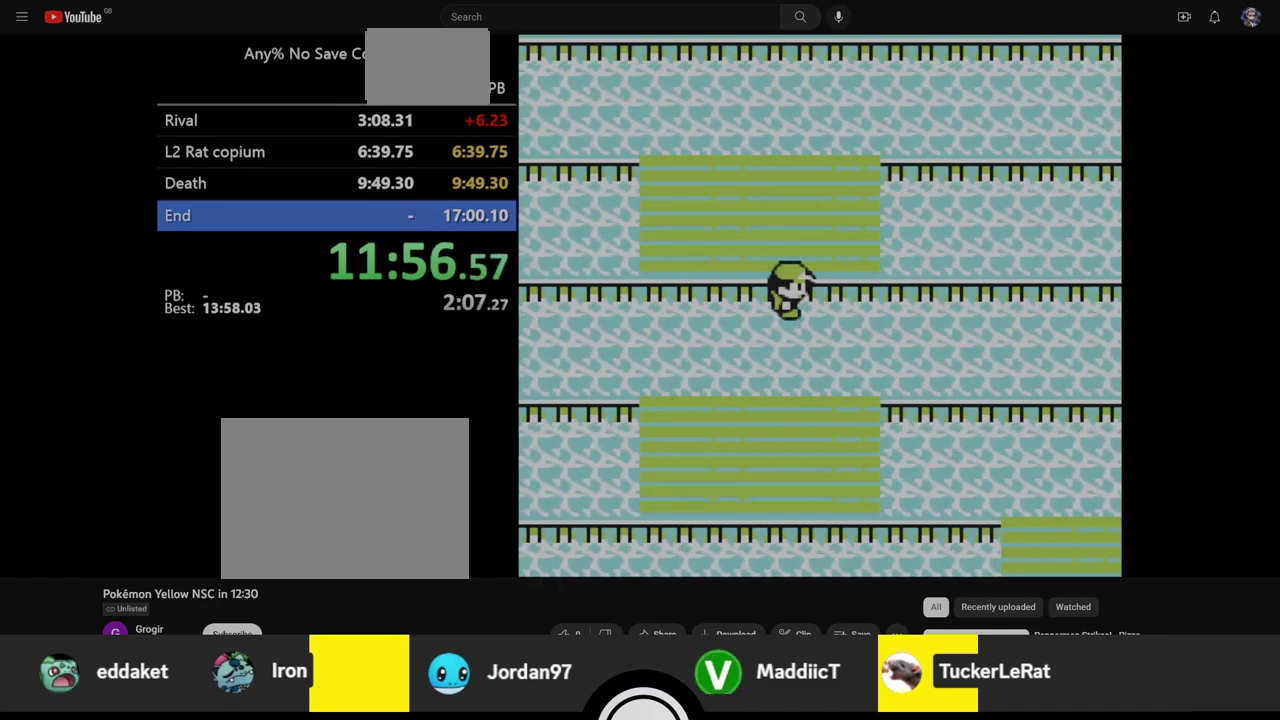
{"dt_ms": 500, "buttons": ["B"], "events": [[50, "A", "up"], [50, "B", "down"], [100, "B", "up"], [133, "A", "down"], [183, "A", "up"], [183, "B", "down"], [250, "B", "up"], [267, "A", "down"], [350, "A", "up"], [350, "B", "down"], [417, "A", "down"], [417, "B", "up"], [500, "A", "up"], [500, "B", "down"]]}
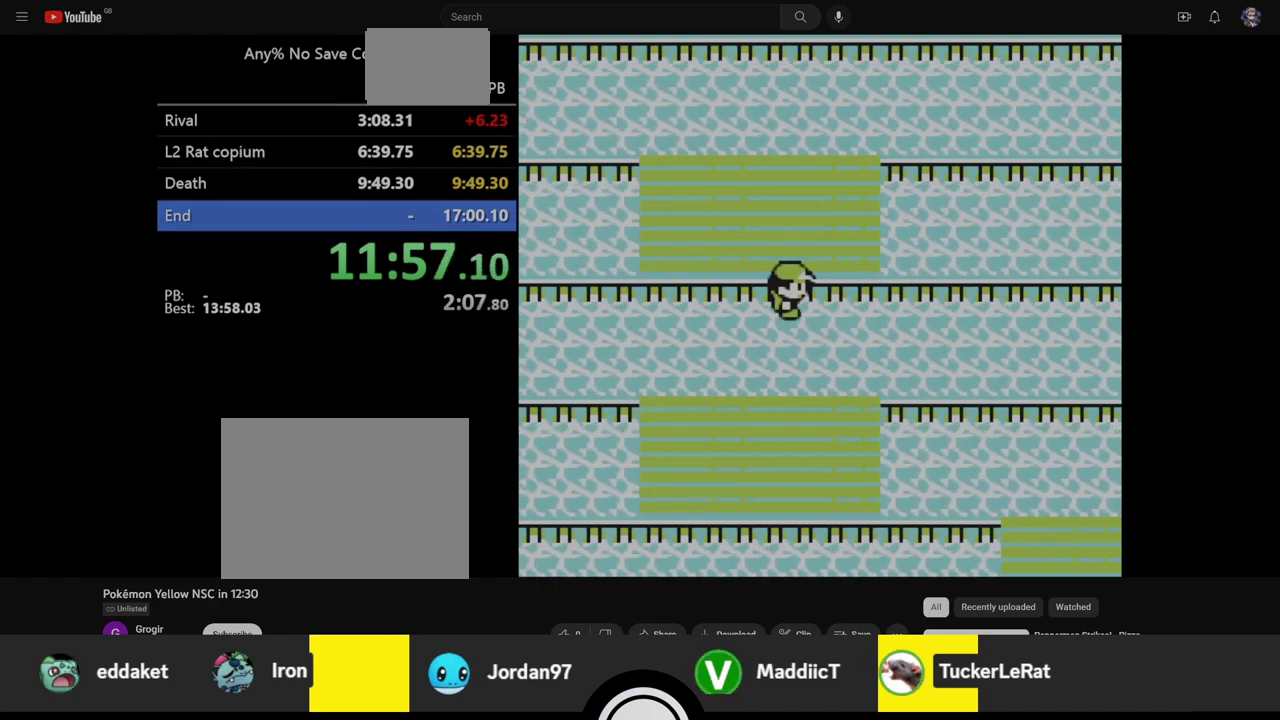
{"dt_ms": 500, "buttons": ["B"], "events": [[67, "B", "up"], [100, "A", "down"], [167, "A", "up"], [167, "B", "down"], [217, "B", "up"], [233, "A", "down"], [317, "A", "up"], [383, "A", "down"], [433, "A", "up"], [433, "B", "down"]]}
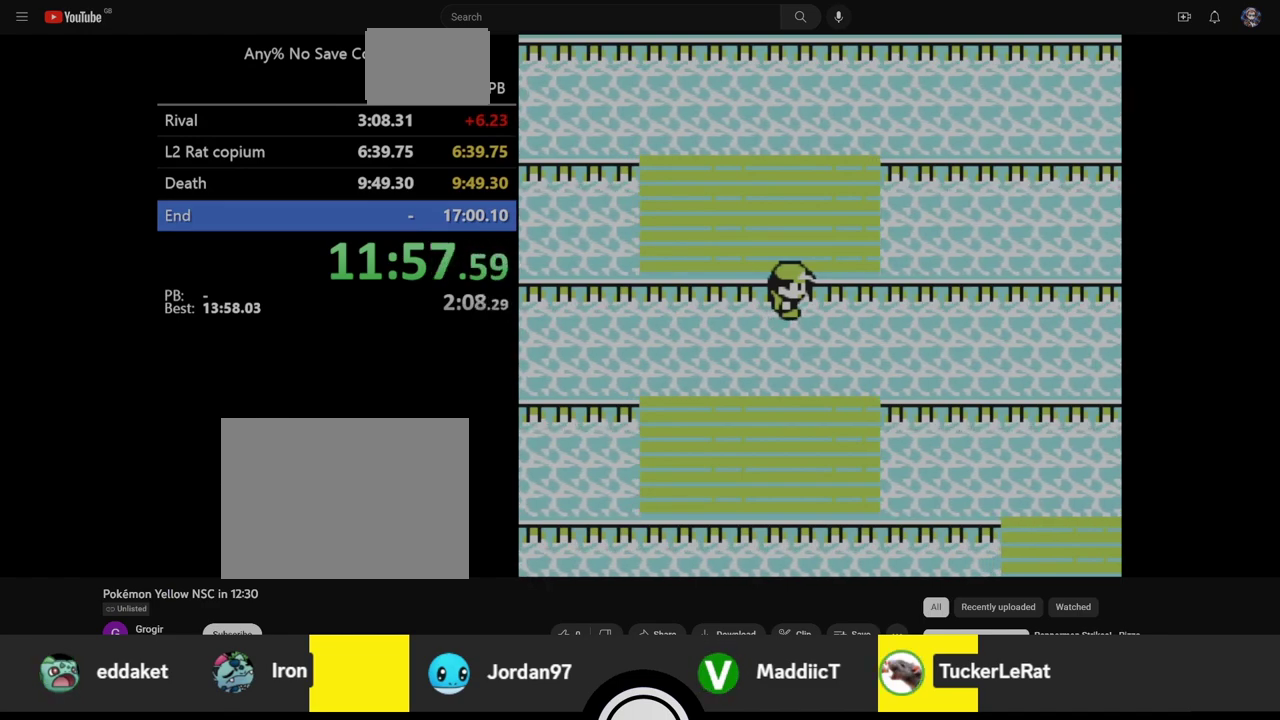
{"dt_ms": 500, "buttons": ["A"], "events": [[17, "A", "down"], [17, "B", "up"], [100, "A", "up"], [100, "B", "down"], [167, "B", "up"], [183, "A", "down"], [250, "A", "up"], [250, "B", "down"], [300, "B", "up"], [333, "A", "down"], [417, "A", "up"], [417, "B", "down"], [467, "A", "down"], [467, "B", "up"]]}
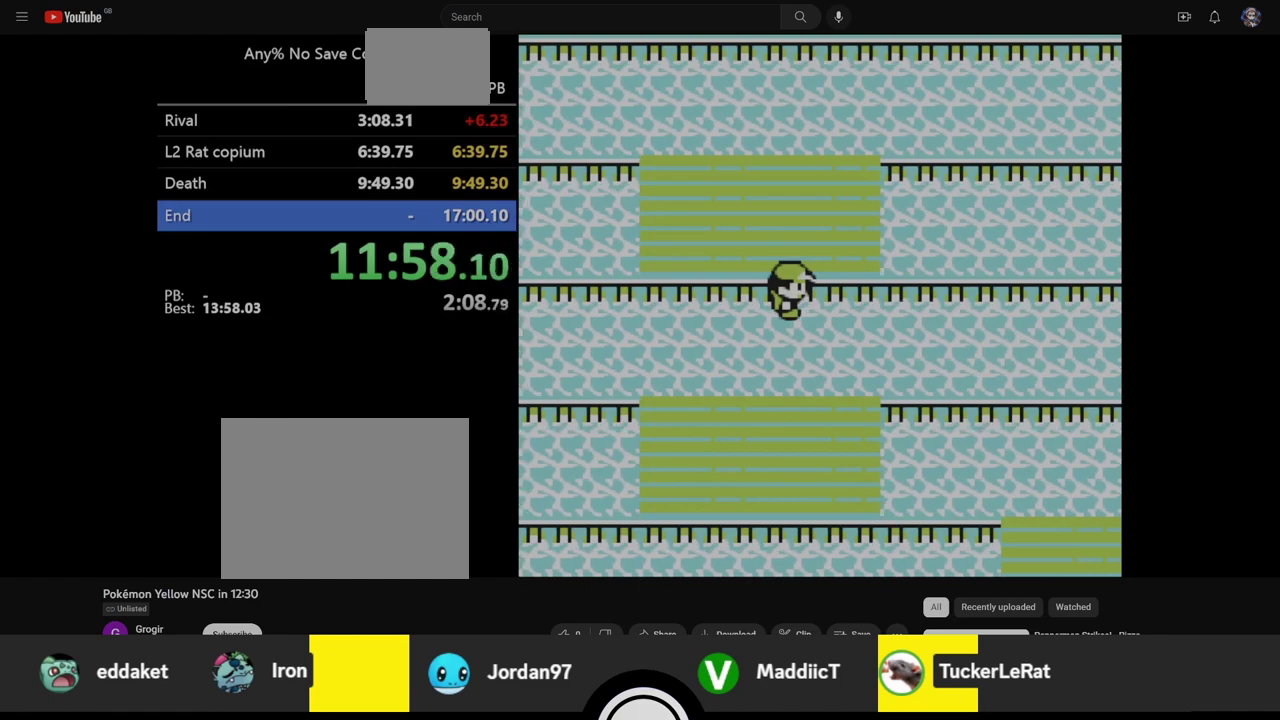
{"dt_ms": 500, "buttons": ["A"], "events": [[50, "A", "up"], [50, "B", "down"], [133, "A", "down"], [133, "B", "up"], [217, "A", "up"], [217, "B", "down"], [267, "B", "up"], [300, "A", "down"], [383, "A", "up"], [383, "B", "down"], [433, "A", "down"], [433, "B", "up"]]}
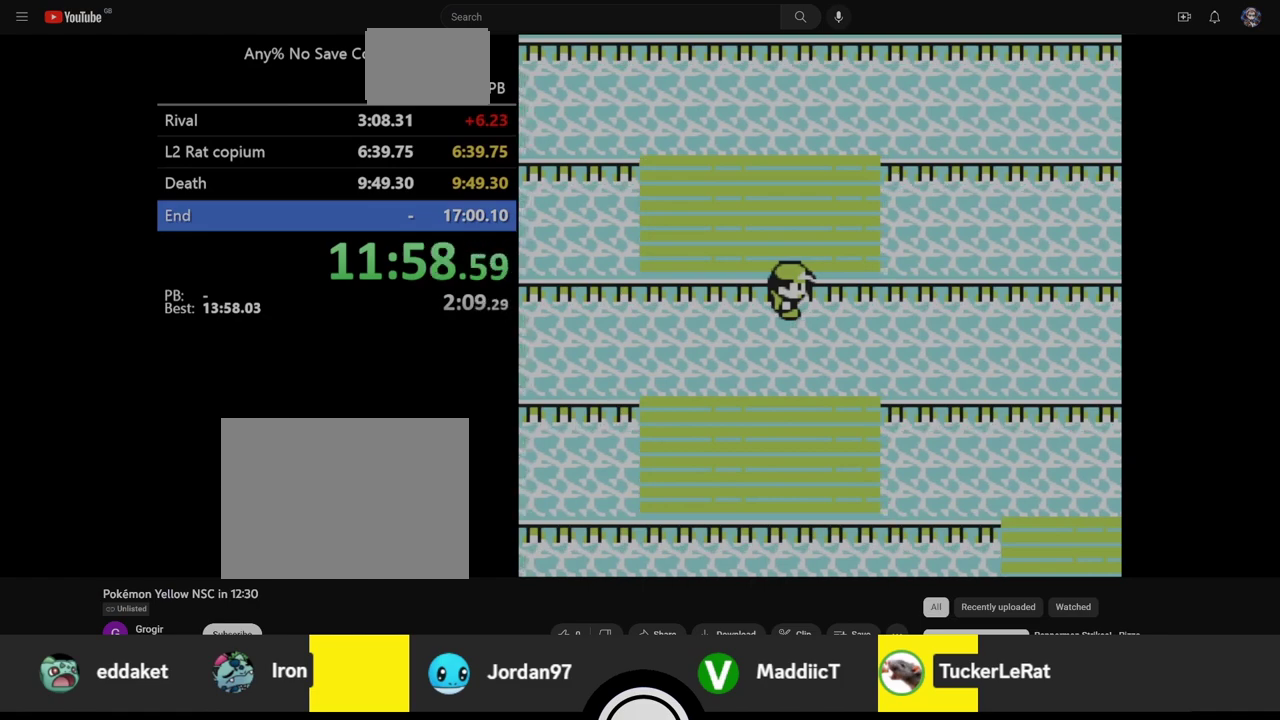
{"dt_ms": 500, "buttons": ["B"], "events": [[17, "A", "up"], [17, "B", "down"], [83, "B", "up"], [100, "A", "down"], [183, "A", "up"], [250, "A", "down"], [300, "A", "up"], [300, "B", "down"], [350, "B", "up"], [383, "A", "down"], [467, "A", "up"], [467, "B", "down"]]}
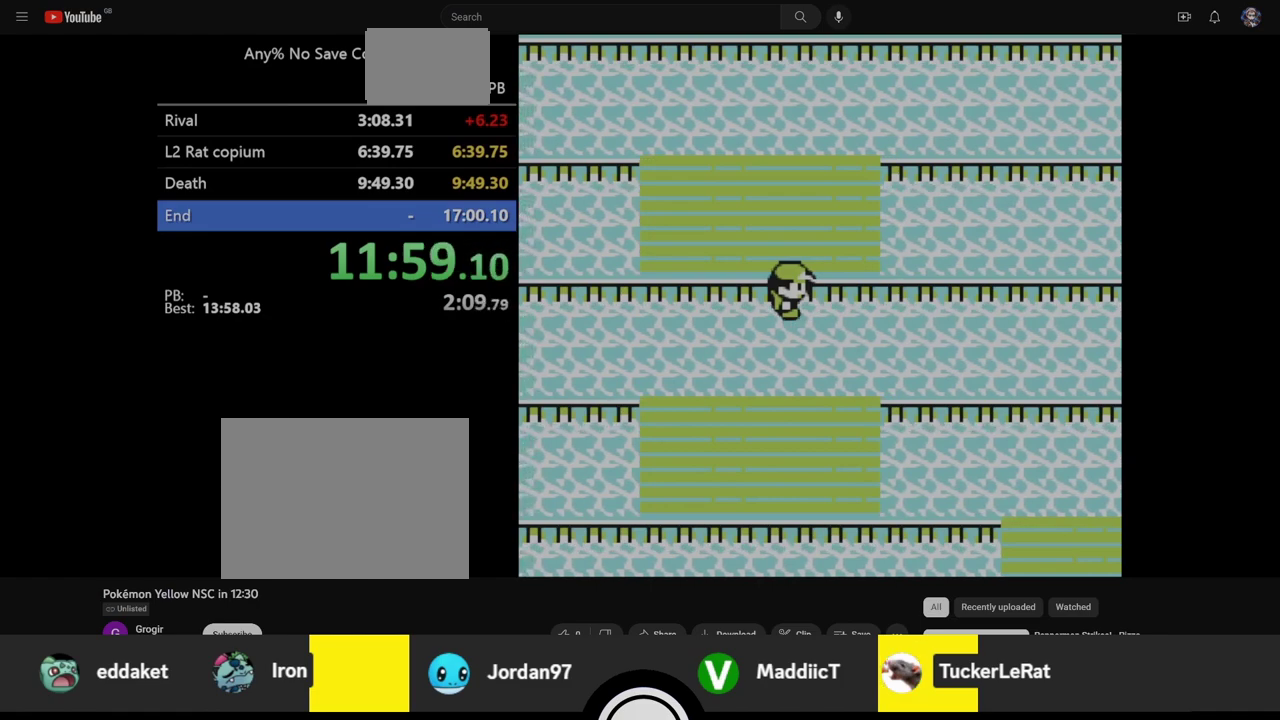
{"dt_ms": 500, "buttons": [], "events": [[17, "B", "up"], [50, "A", "down"], [133, "A", "up"], [133, "B", "down"], [183, "B", "up"], [200, "A", "down"], [283, "A", "up"], [283, "B", "down"], [333, "B", "up"], [367, "A", "down"], [433, "A", "up"], [433, "B", "down"], [483, "B", "up"]]}
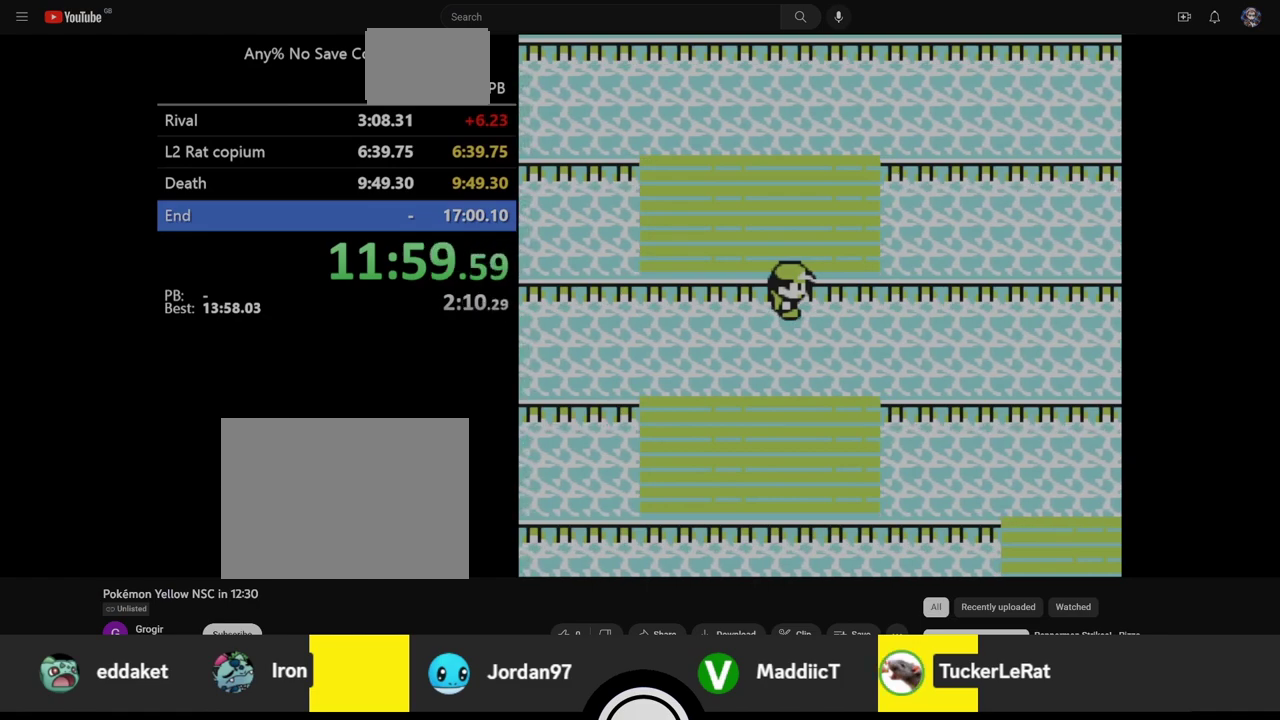
{"dt_ms": 500, "buttons": ["A"], "events": [[17, "A", "down"], [83, "A", "up"], [83, "B", "down"], [150, "A", "down"], [150, "B", "up"], [233, "A", "up"], [233, "B", "down"], [283, "B", "up"], [317, "A", "down"], [383, "A", "up"], [383, "B", "down"], [450, "B", "up"], [467, "A", "down"]]}
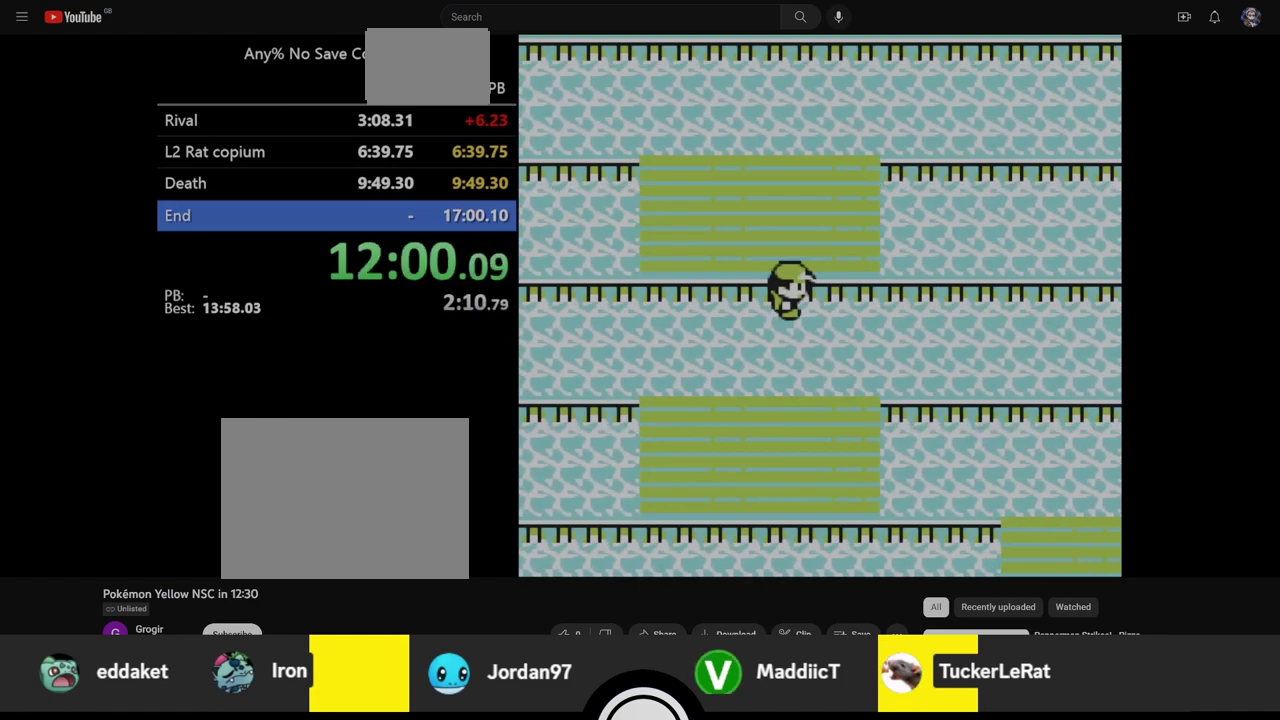
{"dt_ms": 500, "buttons": ["B"]}
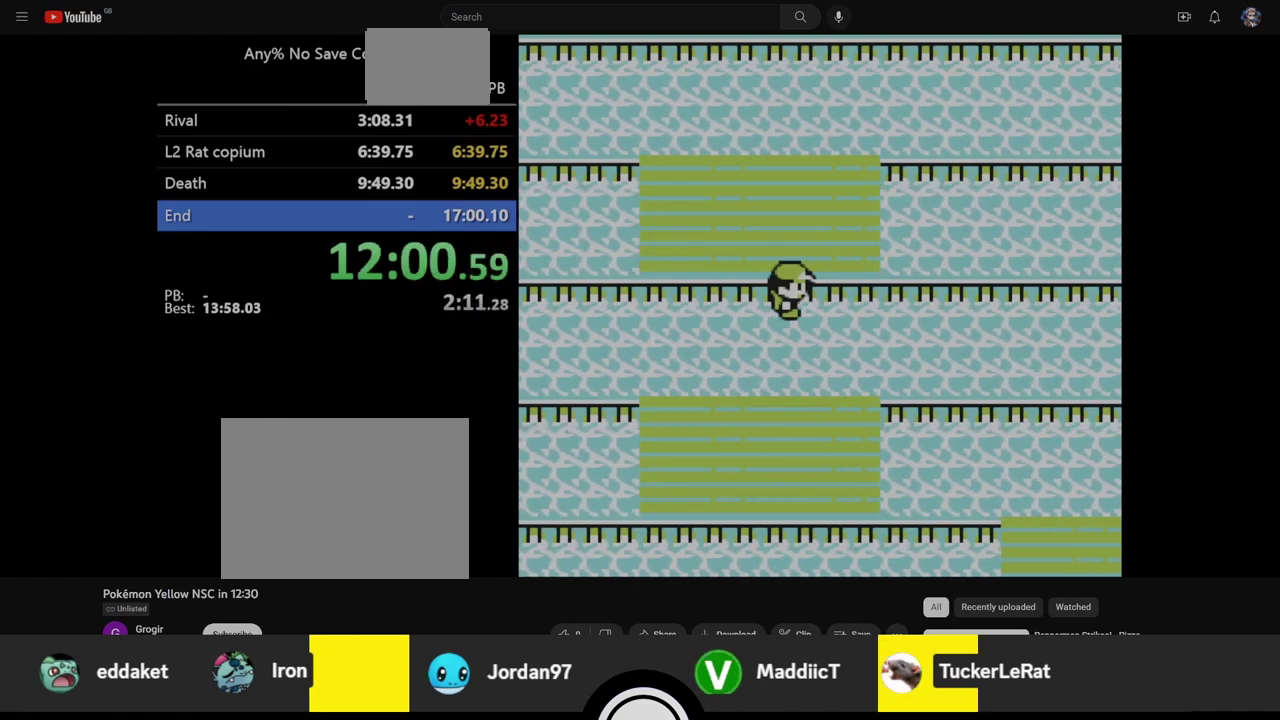
{"dt_ms": 500, "buttons": ["A"]}
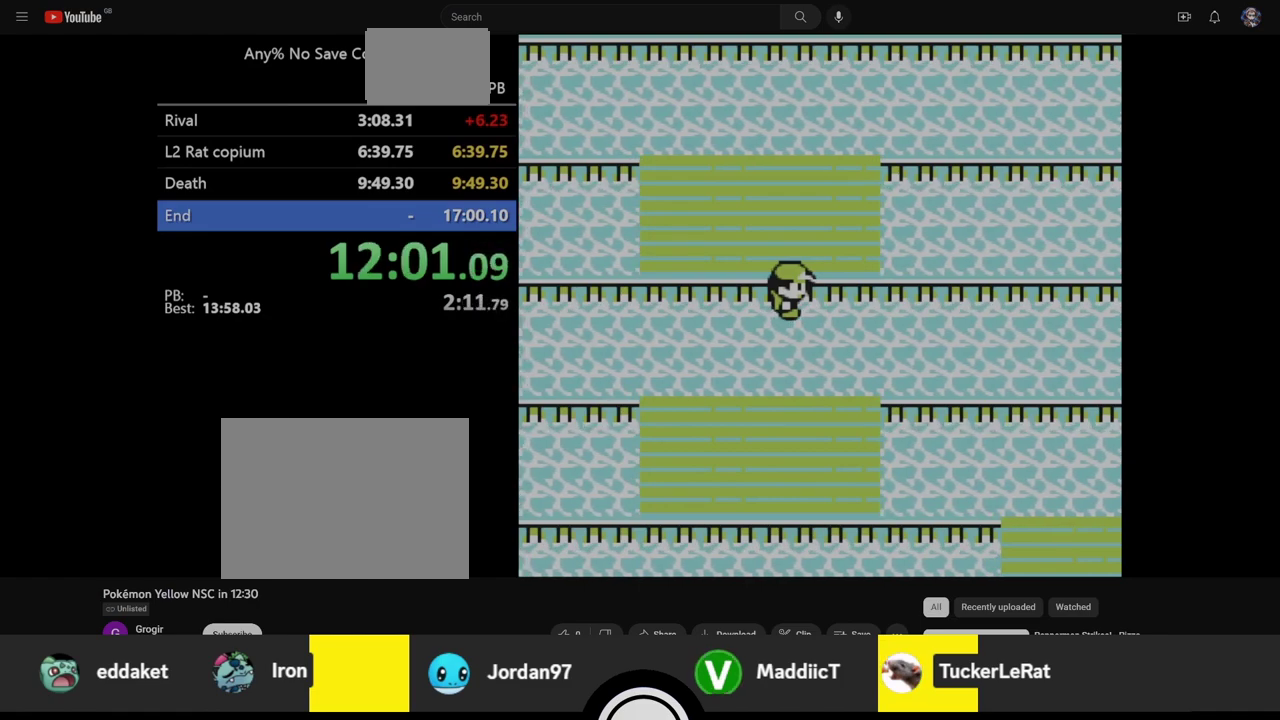
{"dt_ms": 500, "buttons": ["B"], "events": [[50, "A", "up"], [50, "B", "down"], [117, "A", "down"], [117, "B", "up"], [183, "A", "up"], [183, "B", "down"], [233, "B", "up"], [267, "A", "down"], [333, "A", "up"], [333, "B", "down"], [383, "B", "up"], [417, "A", "down"], [500, "A", "up"], [500, "B", "down"]]}
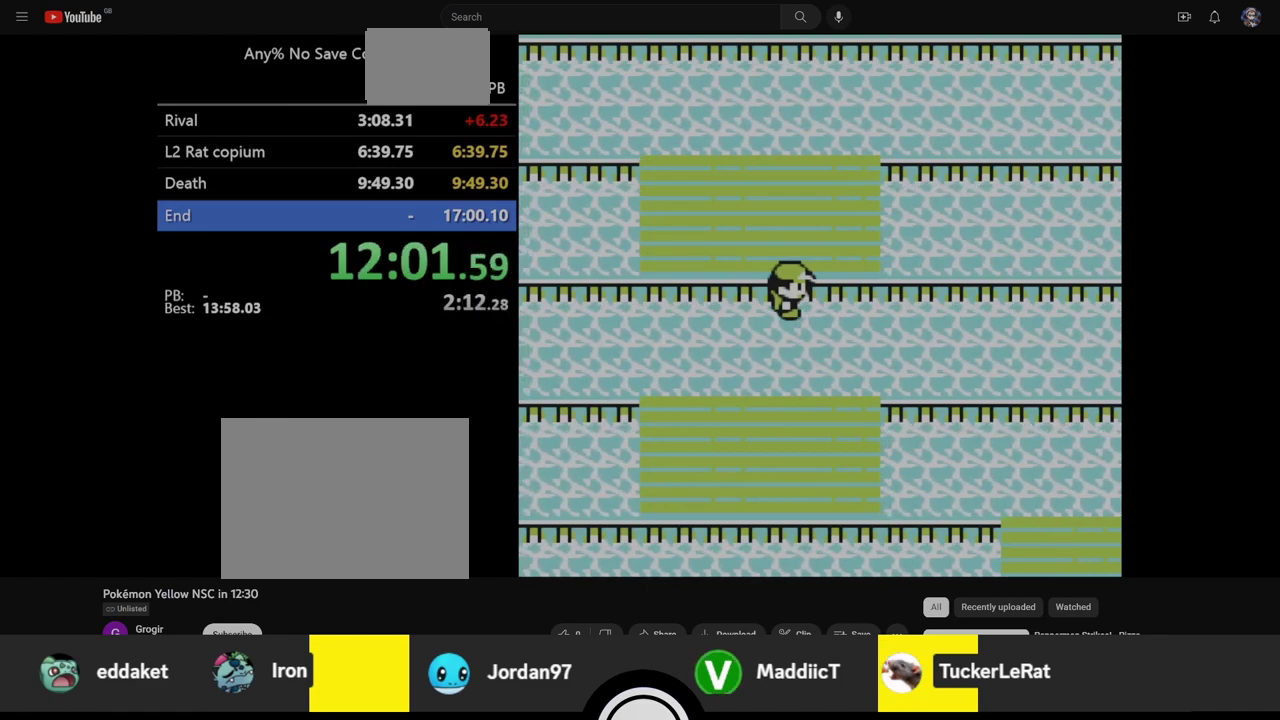
{"dt_ms": 500, "buttons": ["B"], "events": [[50, "B", "up"], [67, "A", "down"], [150, "A", "up"], [150, "B", "down"], [217, "B", "up"], [233, "A", "down"], [300, "A", "up"], [300, "B", "down"], [383, "A", "down"], [383, "B", "up"], [450, "A", "up"], [450, "B", "down"]]}
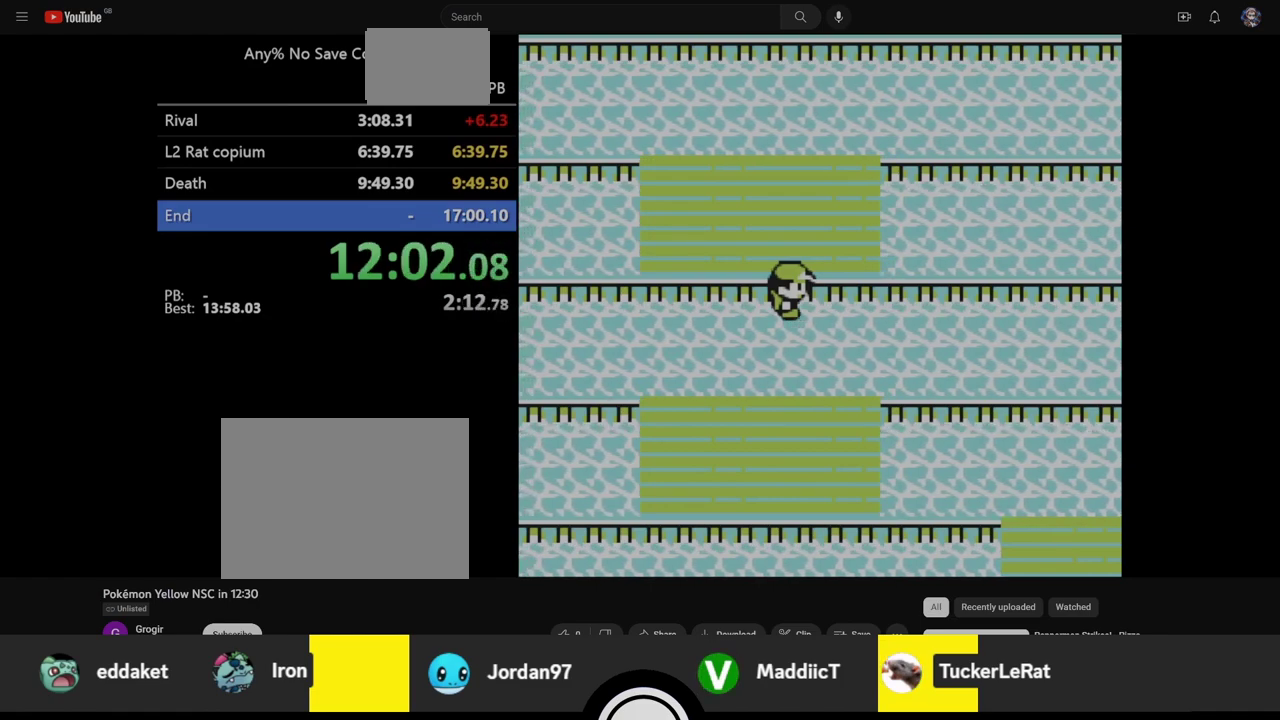
{"dt_ms": 500, "buttons": [], "events": [[17, "A", "down"], [17, "B", "up"], [67, "A", "up"]]}
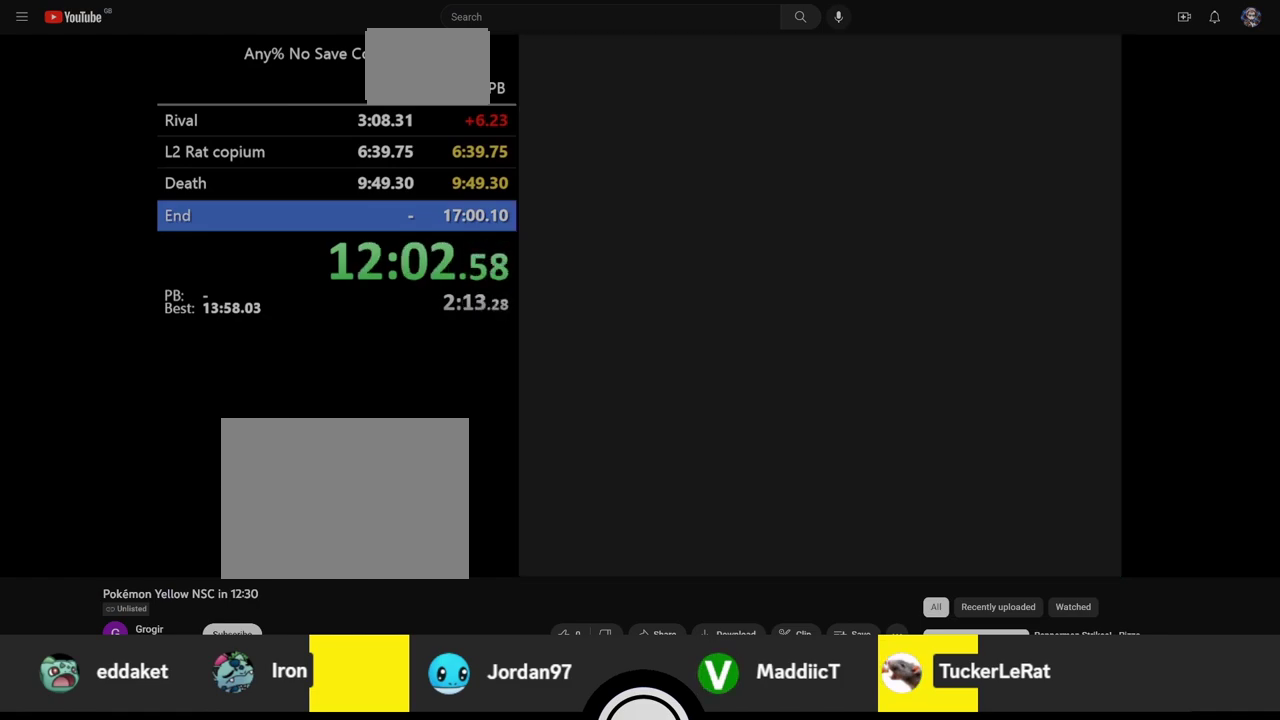
{"dt_ms": 500, "buttons": [], "events": []}
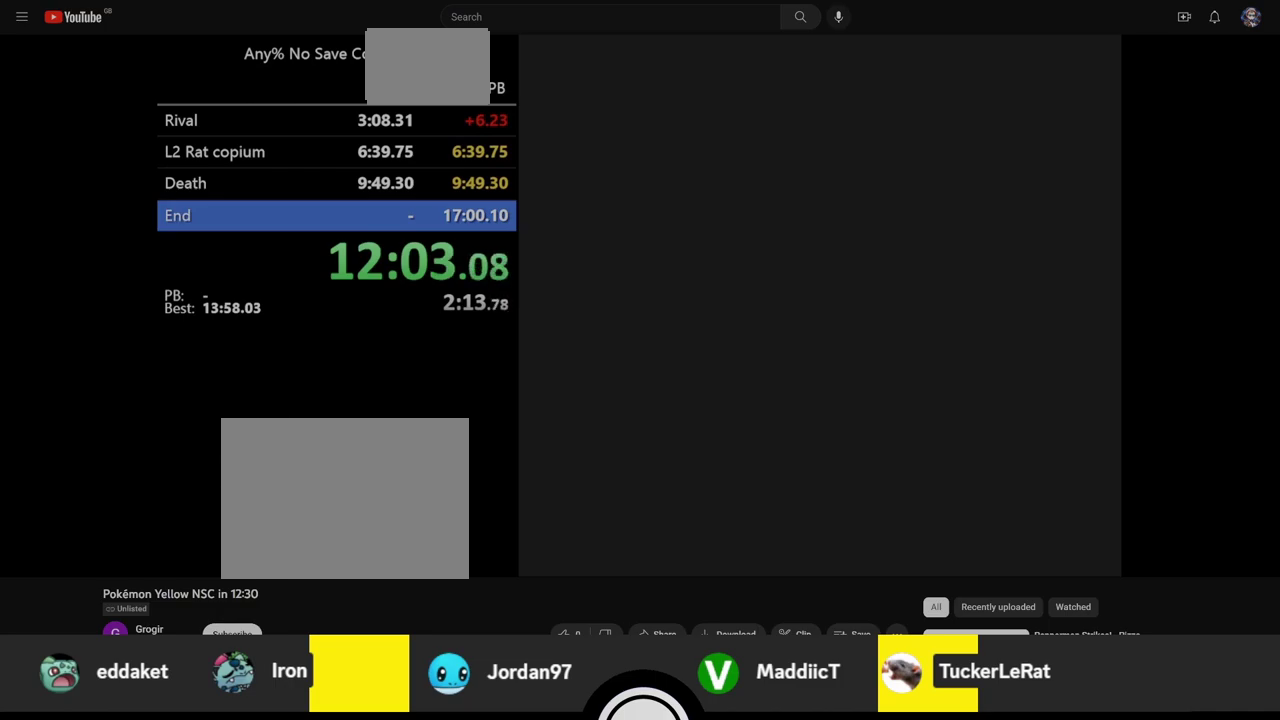
{"dt_ms": 500, "buttons": [], "events": []}
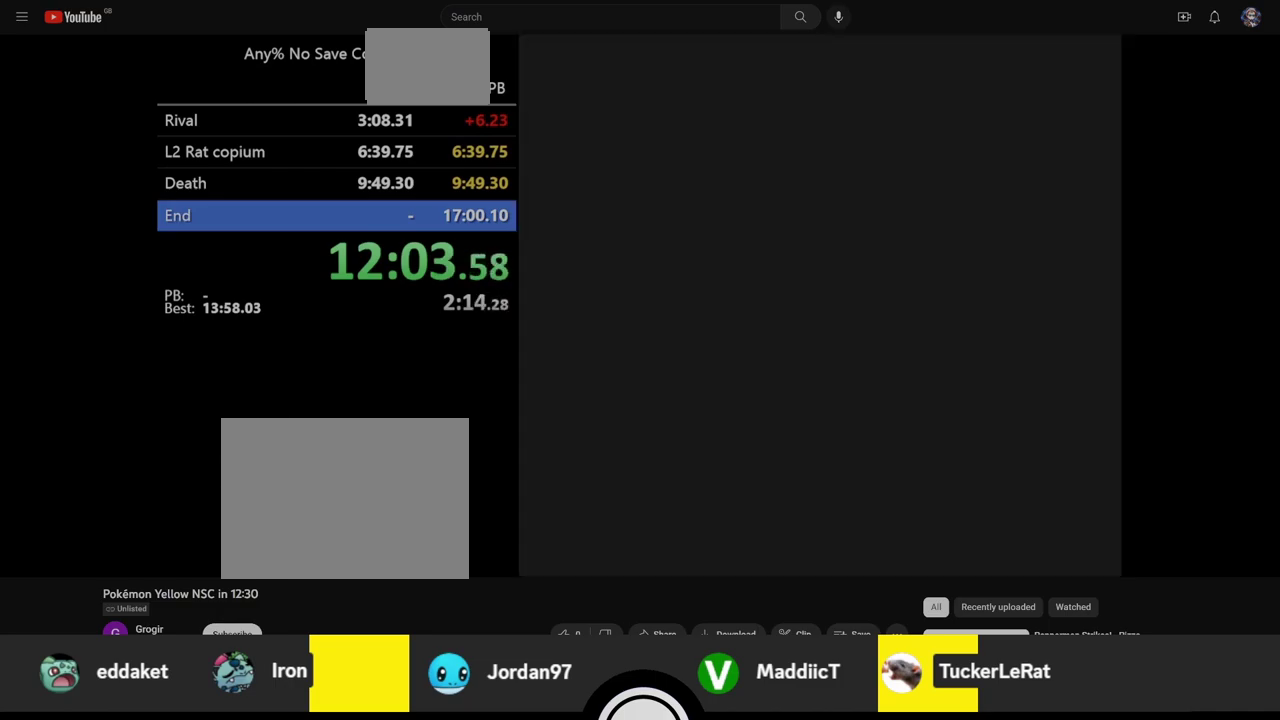
{"dt_ms": 500, "buttons": [], "events": []}
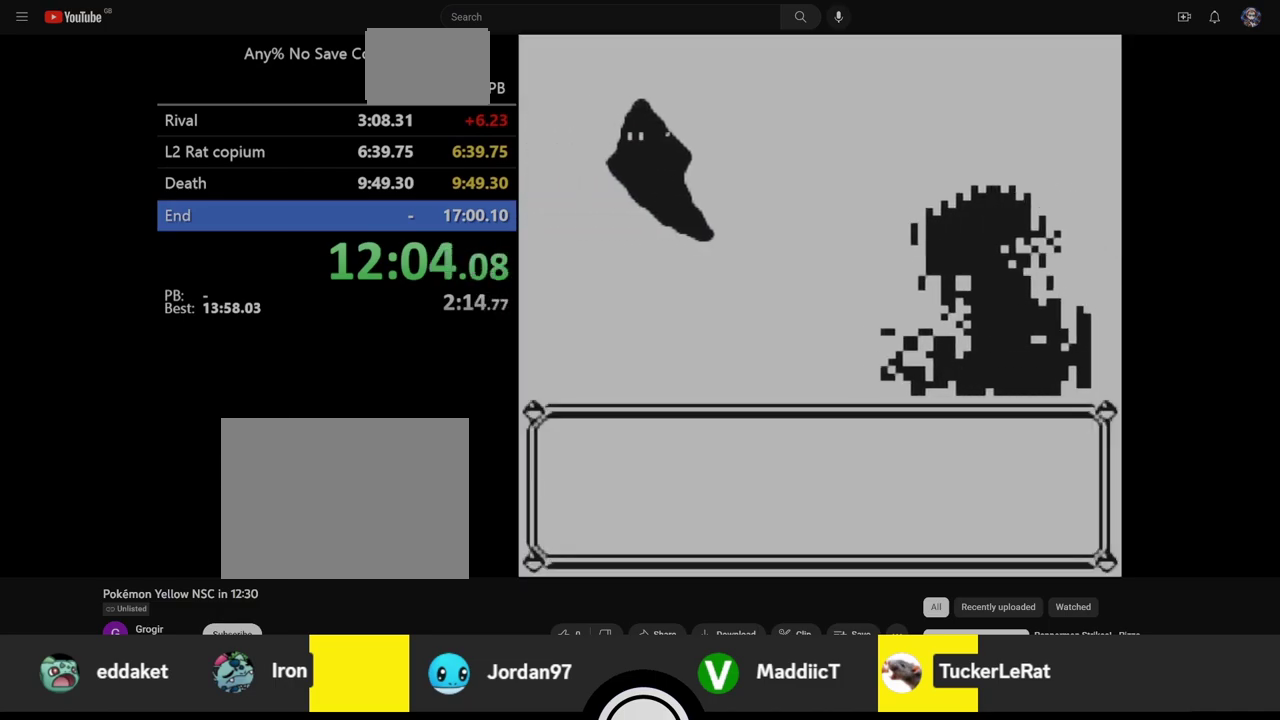
{"dt_ms": 500, "buttons": [], "events": []}
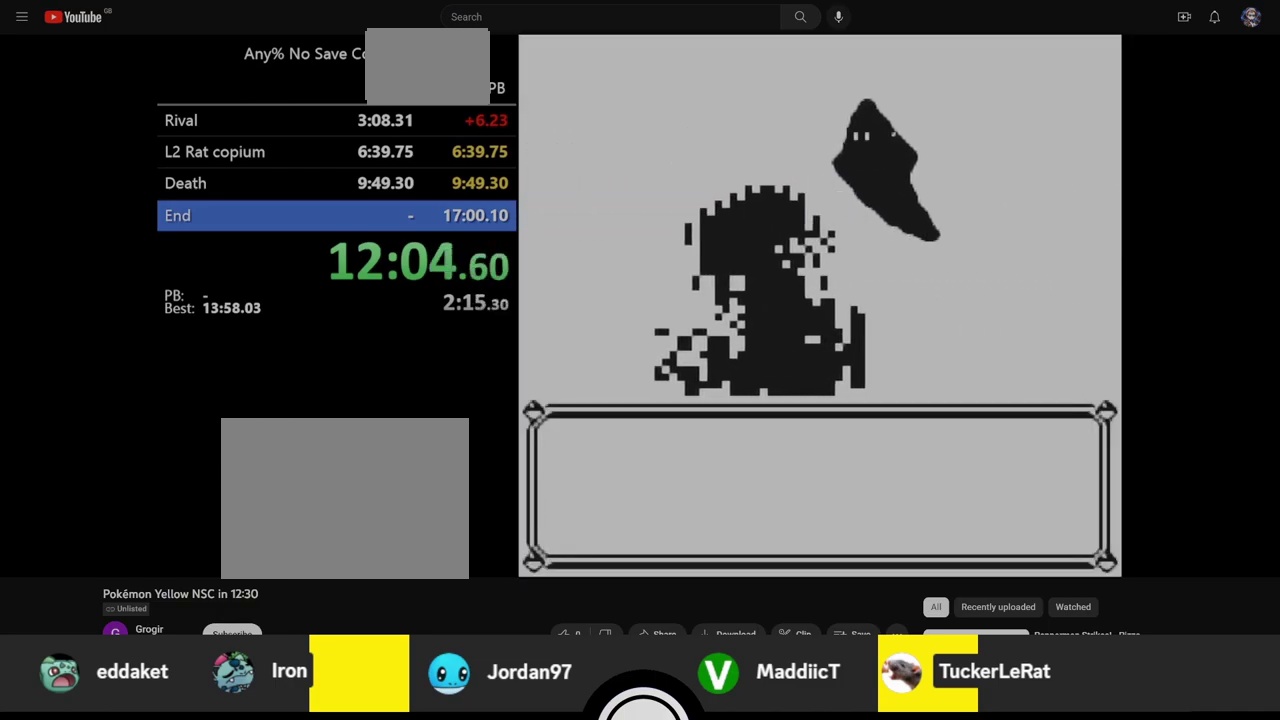
{"dt_ms": 500, "buttons": [], "events": []}
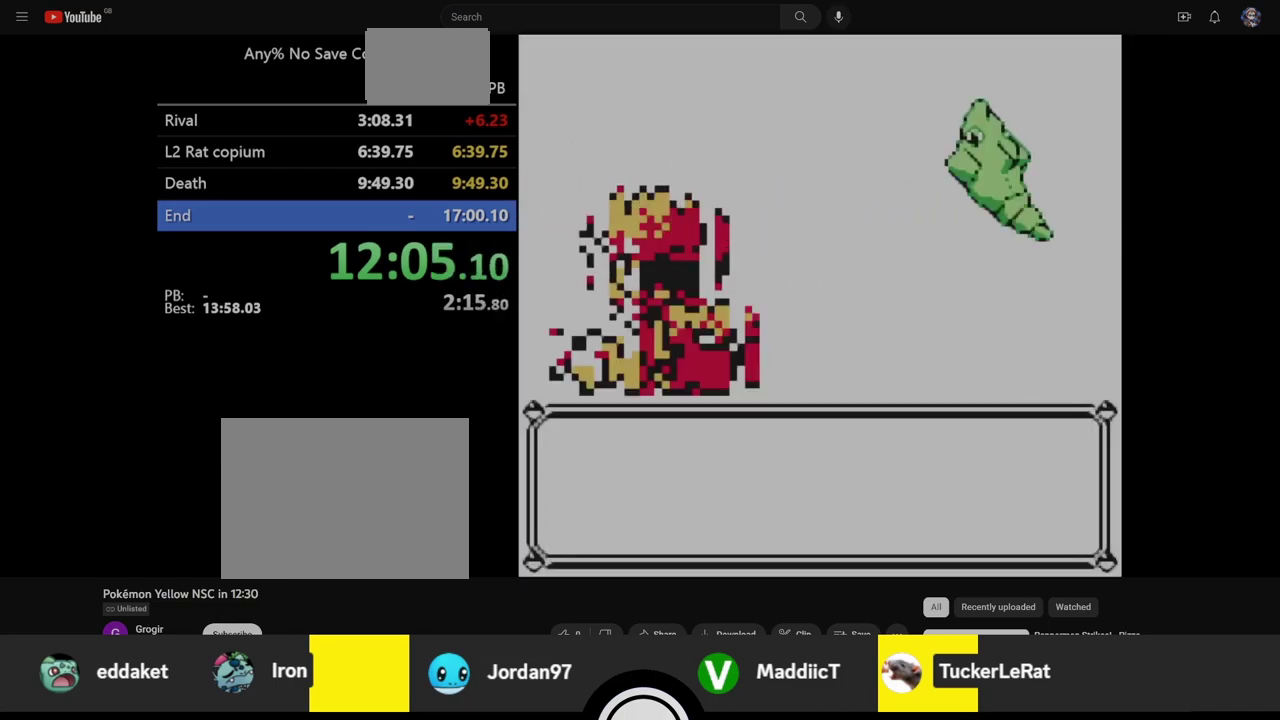
{"dt_ms": 500, "buttons": [], "events": []}
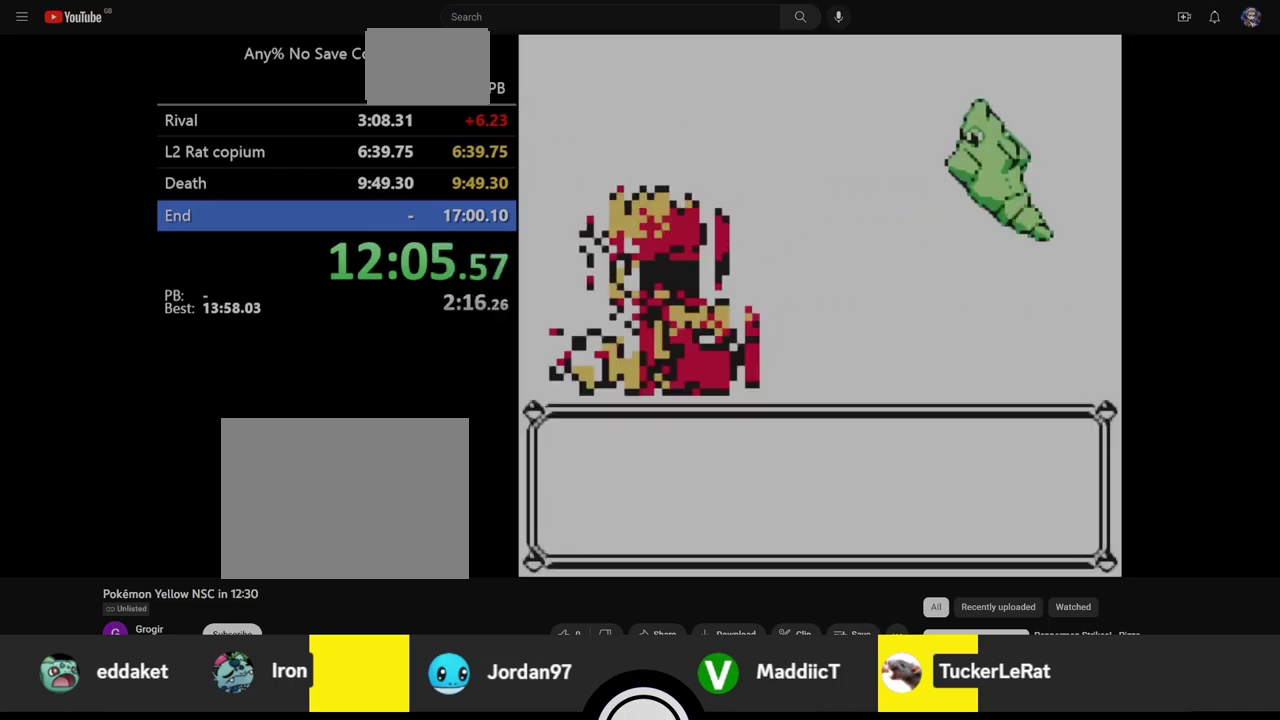
{"dt_ms": 500, "buttons": ["B"], "events": [[433, "B", "down"]]}
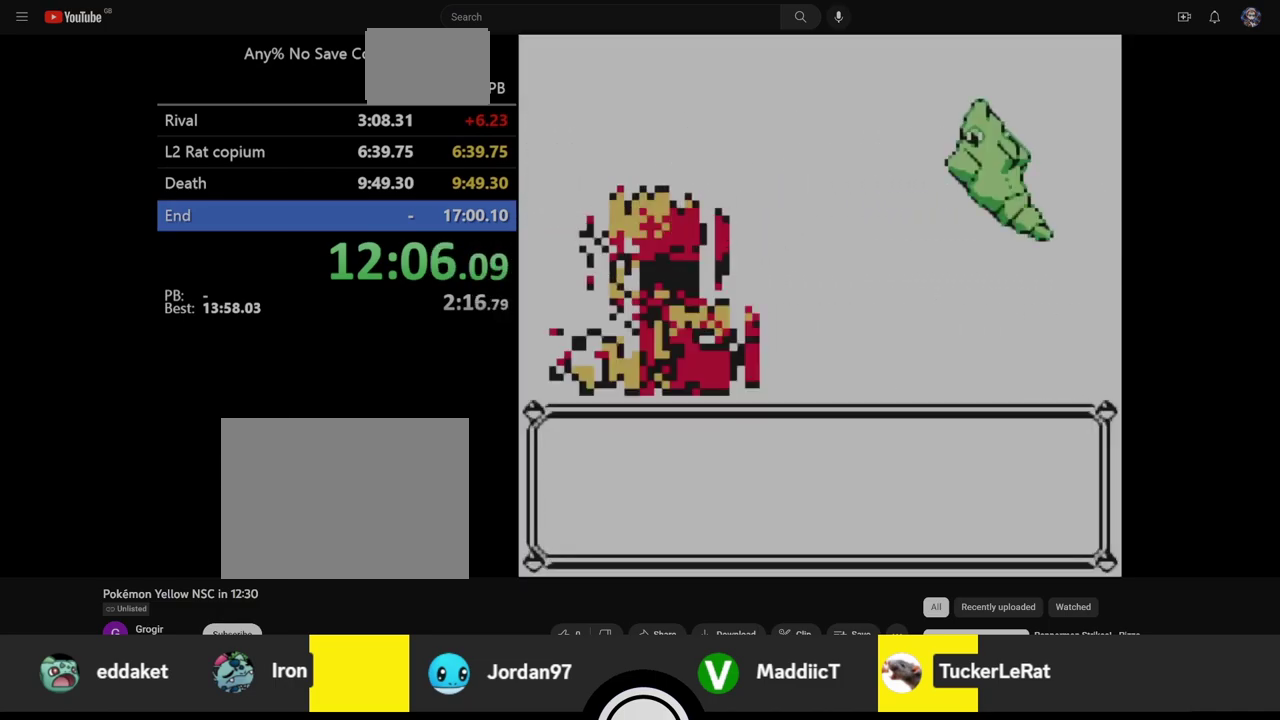
{"dt_ms": 500, "buttons": ["A"], "events": [[17, "A", "down"], [17, "B", "up"], [100, "A", "up"], [100, "B", "down"], [183, "A", "down"], [183, "B", "up"], [267, "A", "up"], [267, "B", "down"], [333, "B", "up"], [350, "A", "down"], [417, "A", "up"], [417, "B", "down"], [467, "B", "up"], [500, "A", "down"]]}
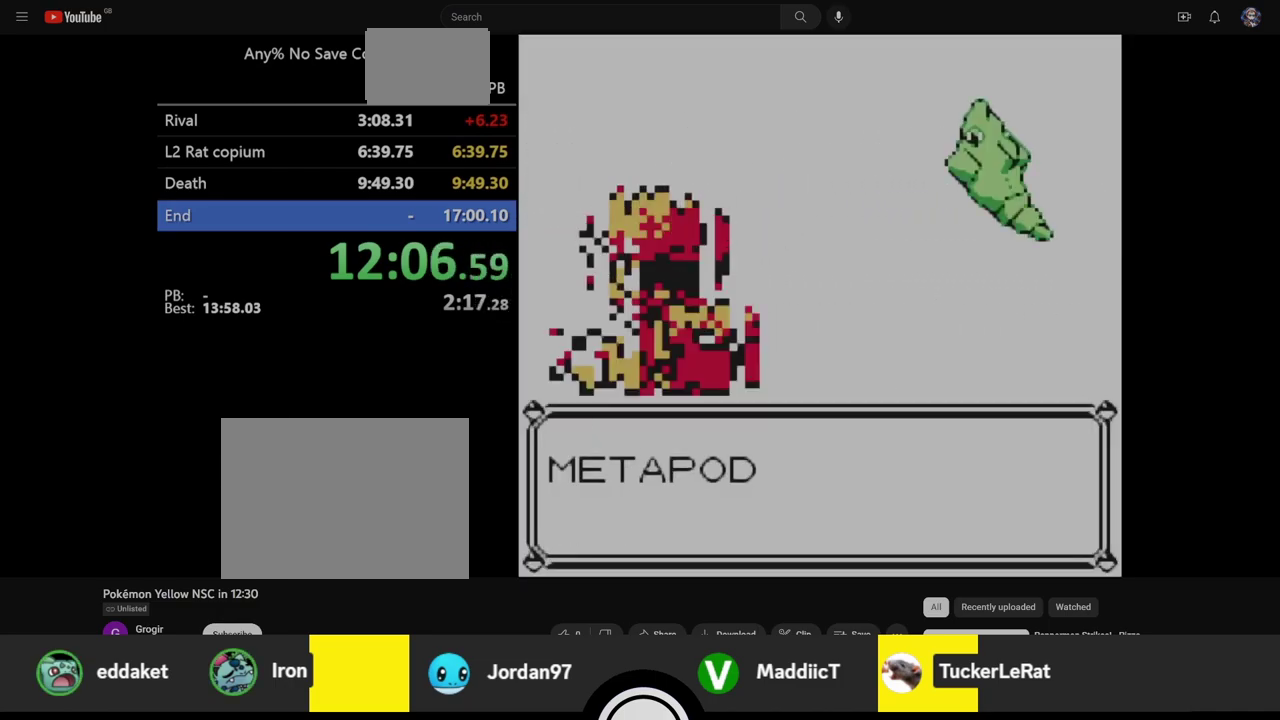
{"dt_ms": 500, "buttons": [], "events": [[50, "A", "up"], [50, "B", "down"], [133, "A", "down"], [133, "B", "up"], [217, "A", "up"], [217, "B", "down"], [267, "B", "up"], [300, "A", "down"], [333, "B", "down"], [383, "A", "up"], [450, "B", "up"]]}
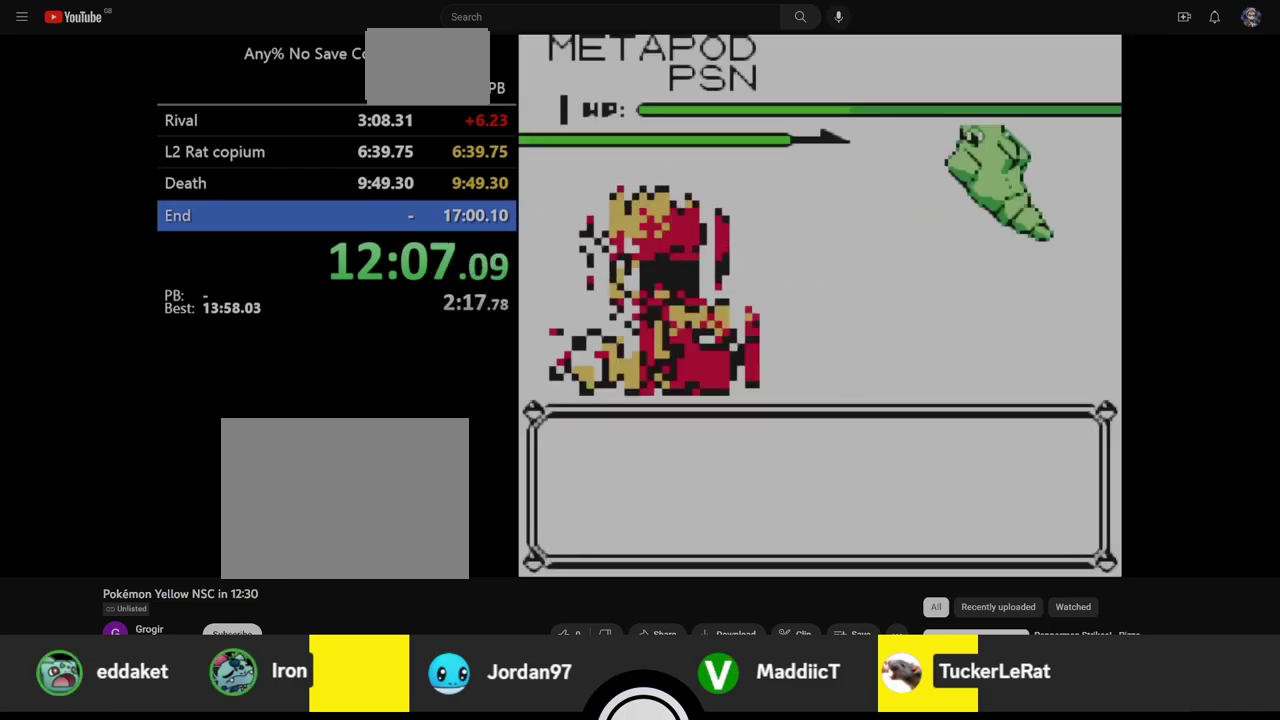
{"dt_ms": 500, "buttons": ["DPAD_DOWN", "DPAD_RIGHT"], "events": [[133, "DPAD_DOWN", "down"], [167, "DPAD_RIGHT", "down"]]}
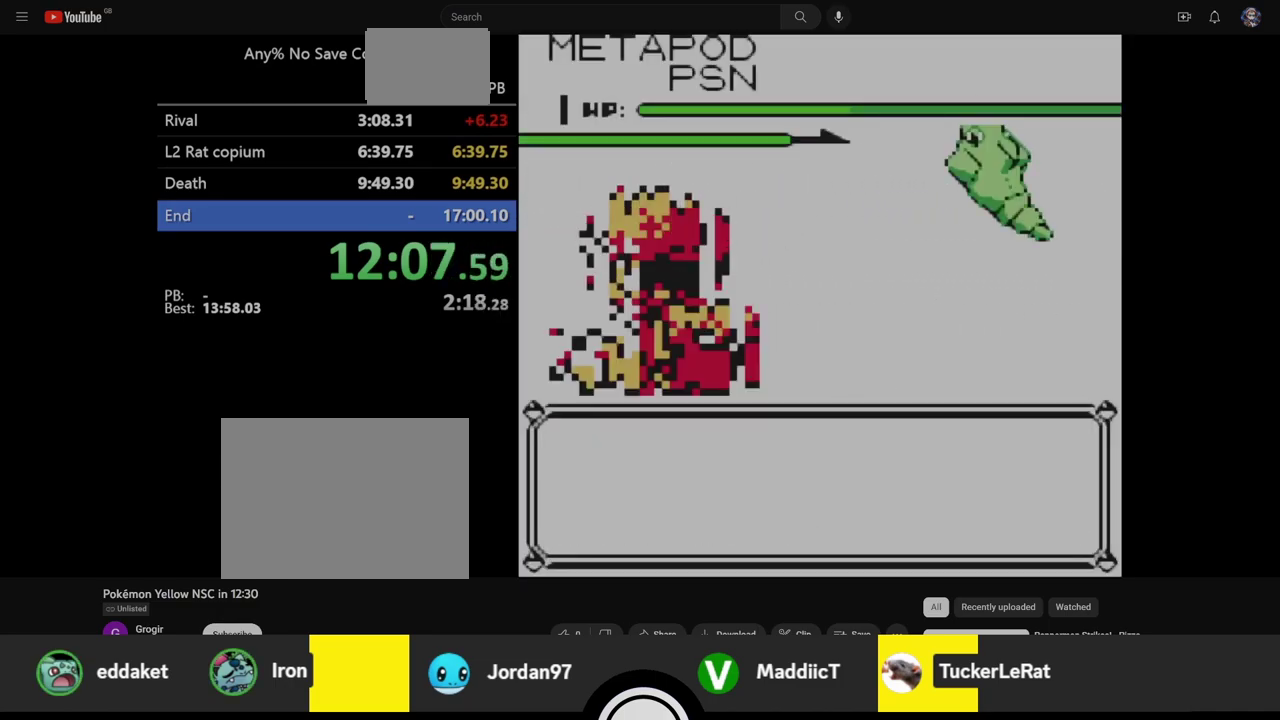
{"dt_ms": 500, "buttons": ["A", "DPAD_DOWN", "DPAD_RIGHT"], "events": [[283, "A", "down"]]}
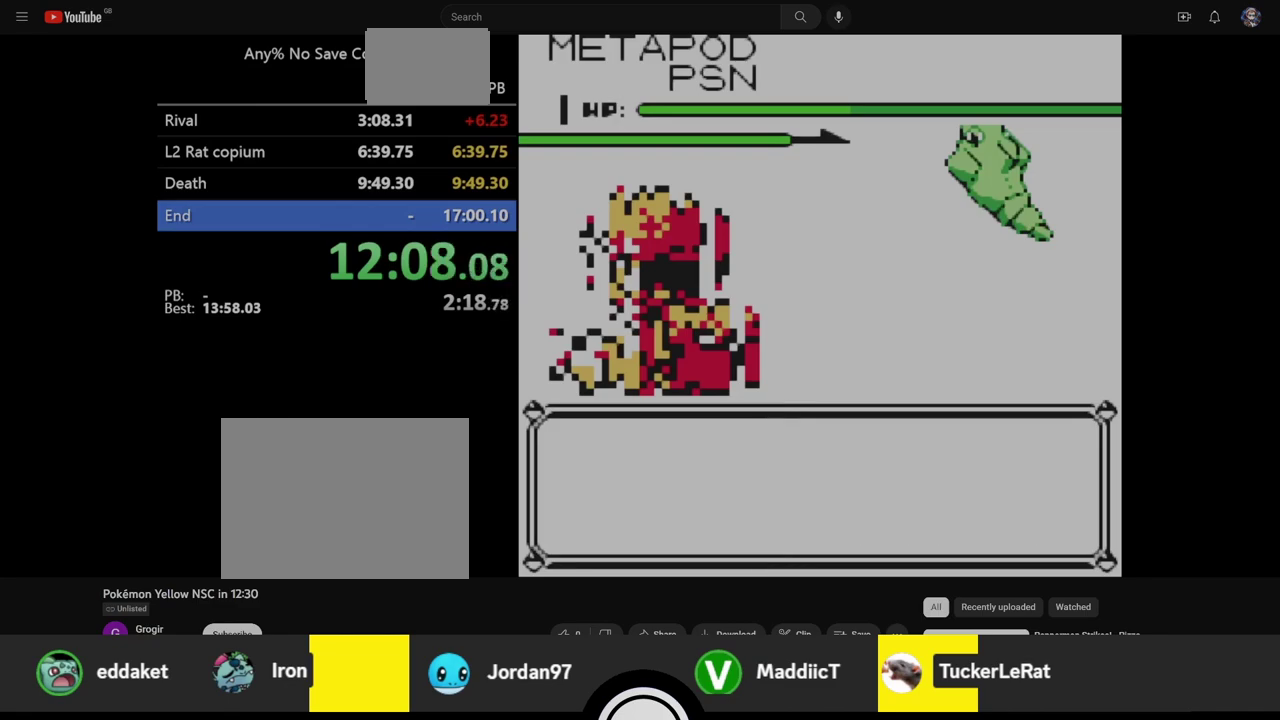
{"dt_ms": 500, "buttons": ["B"], "events": [[100, "DPAD_RIGHT", "up"], [117, "DPAD_DOWN", "up"], [133, "A", "up"], [500, "B", "down"]]}
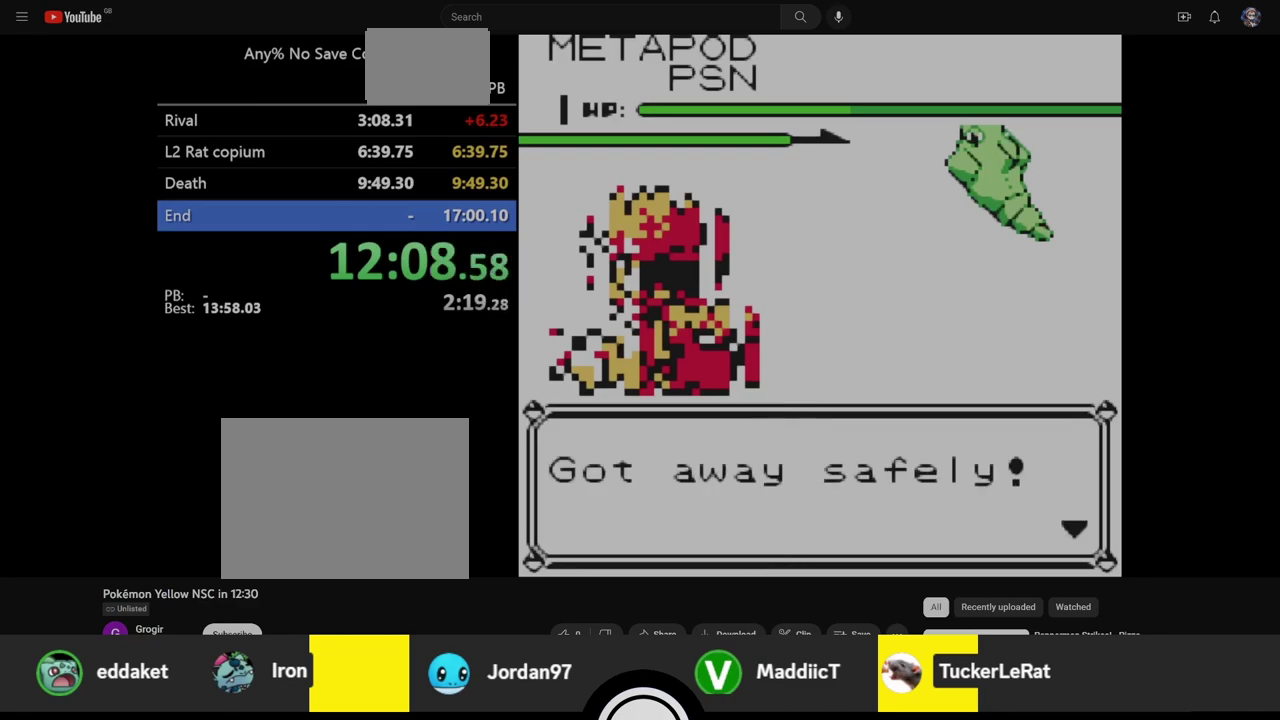
{"dt_ms": 500, "buttons": ["B"], "events": []}
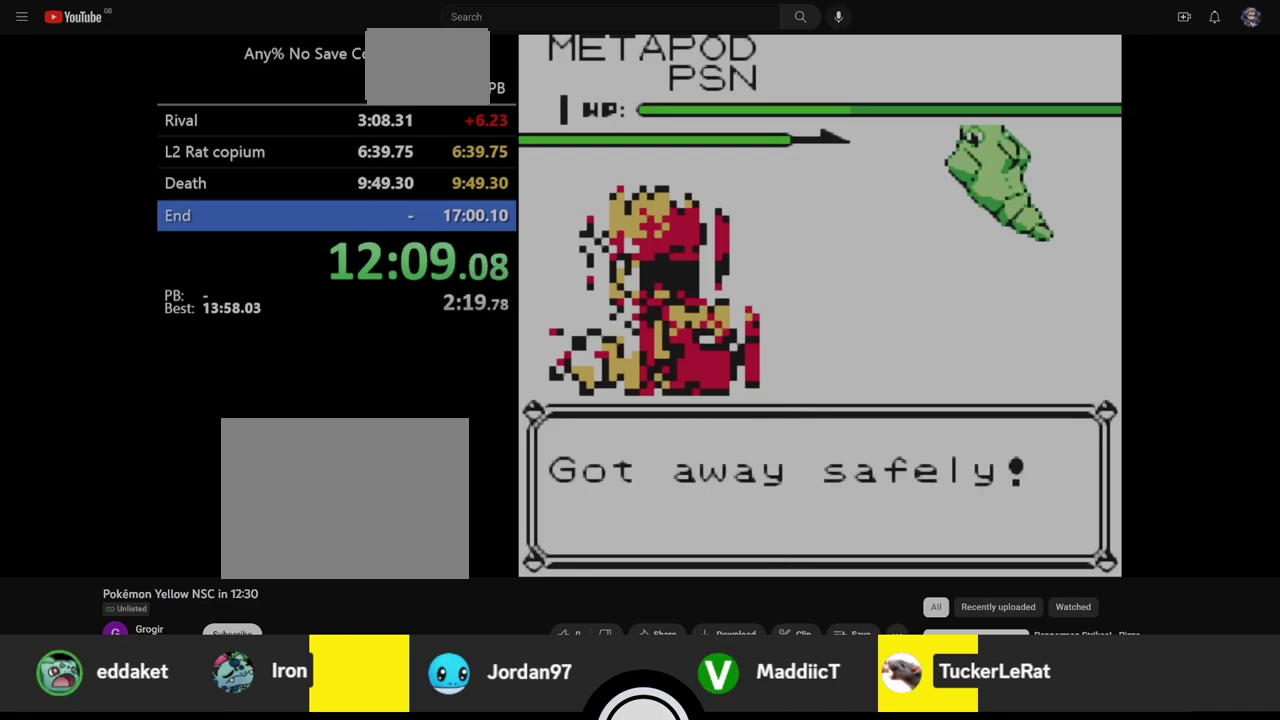
{"dt_ms": 500, "buttons": ["B"], "events": []}
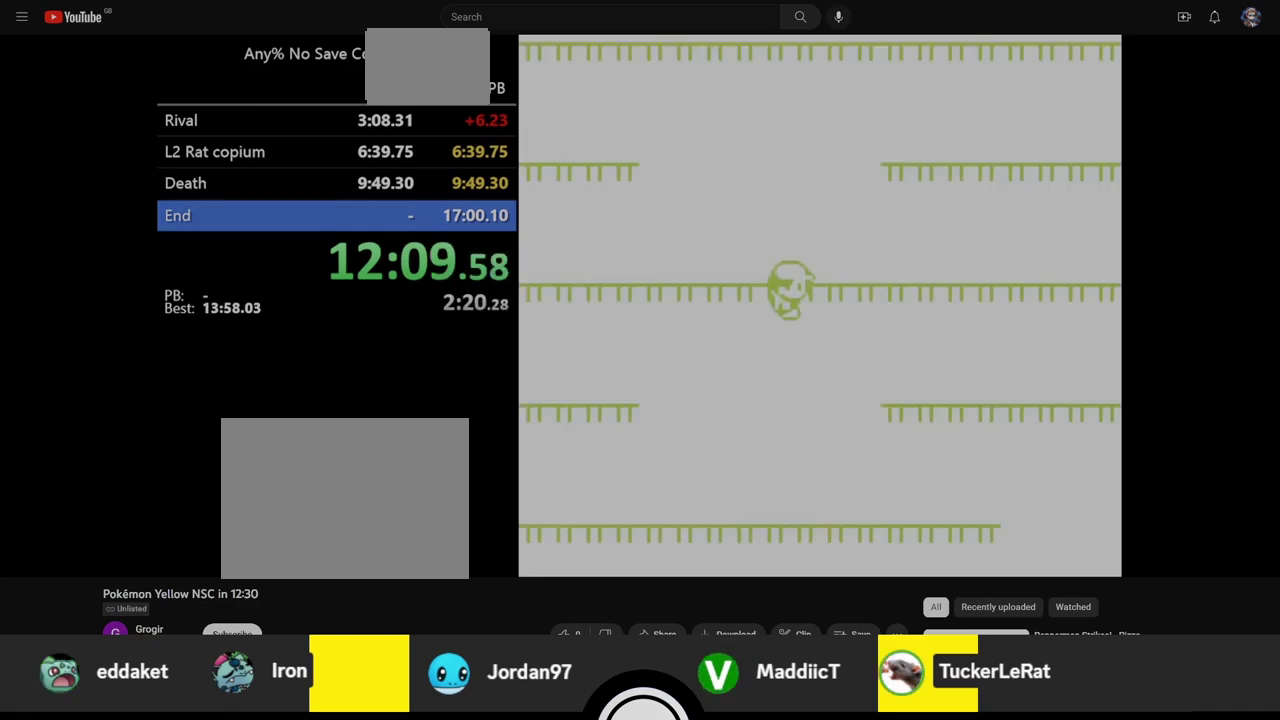
{"dt_ms": 500, "buttons": [], "events": [[333, "B", "up"]]}